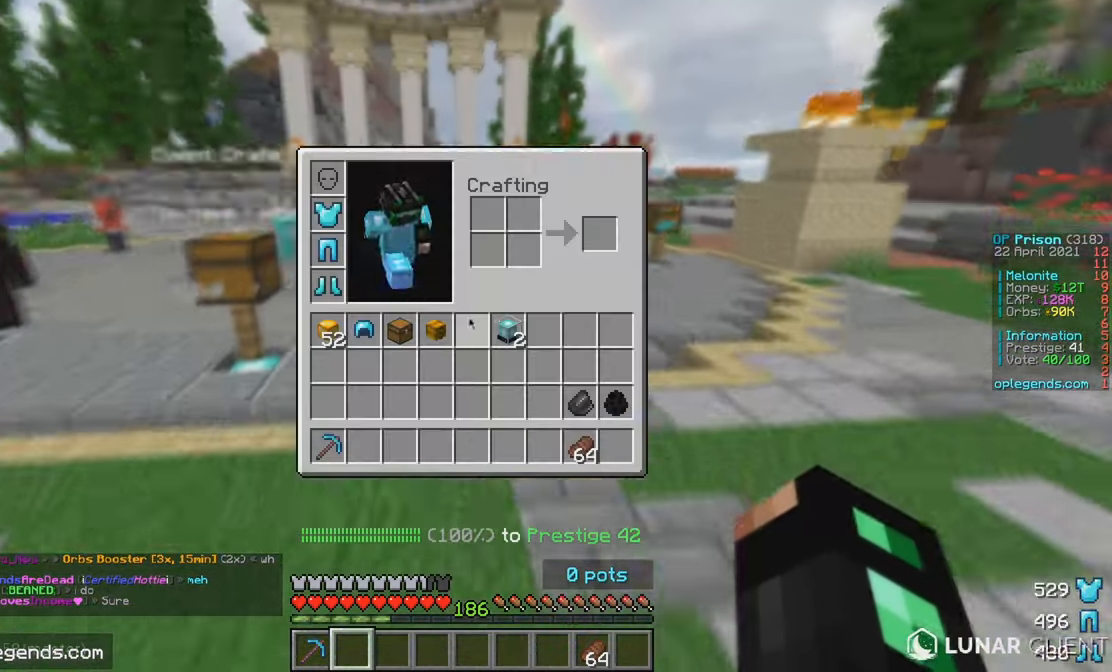
Gameplay with keyboard and mouse; each line is a JSON object with the keys and mouse buttons held at the frame after it. "events" lists presses ("down") and releases ("up") of "a", "d", "s", "w", "mouse_left" and "mouse_right" between this image and that frame as [ms after this image, input, new state], when the widget could be followed in between. "mouse_left", "mouse_right" = the "left", "right" buttons of the "mouse" list. No other keys are recorded. Fast repeated clicks can show as one long hold. Mouse movement is not recorded.
{"keys": ["w"], "mouse": [], "events": [[300, "w", "down"]]}
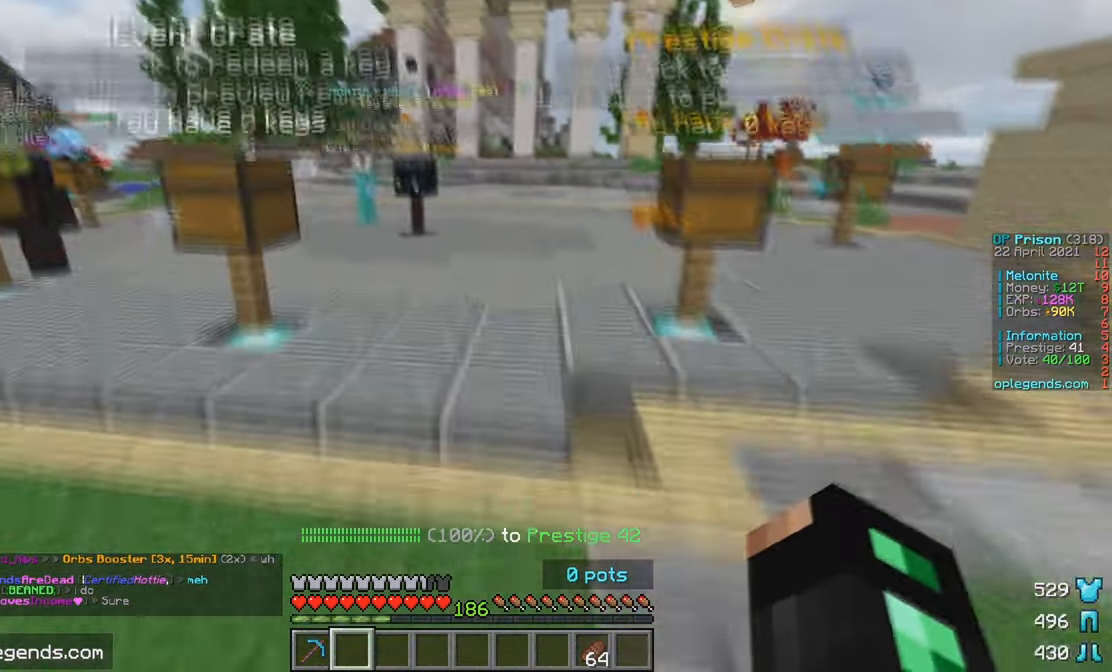
{"keys": ["w"], "mouse": [], "events": []}
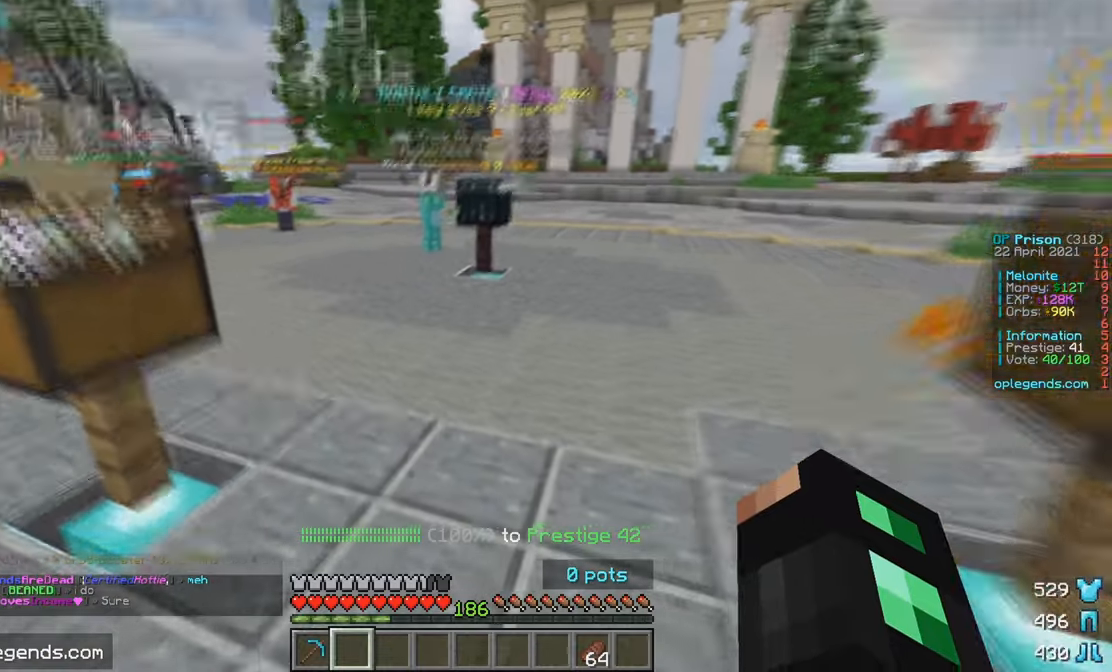
{"keys": ["a", "w"], "mouse": [], "events": [[334, "a", "down"]]}
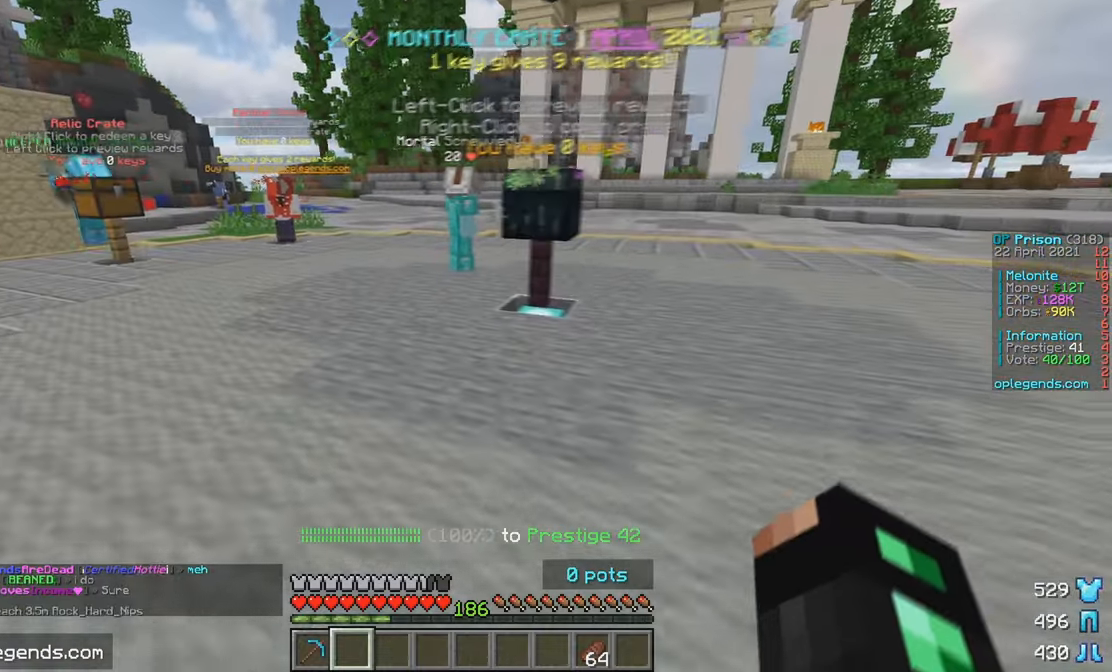
{"keys": ["w"], "mouse": [], "events": [[100, "a", "up"]]}
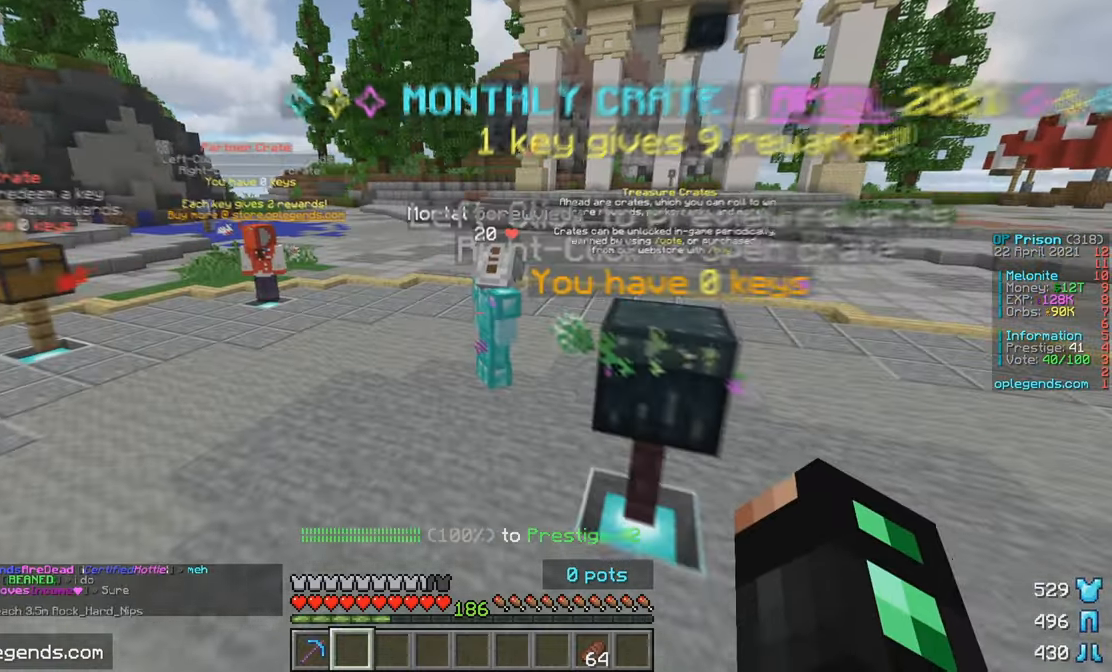
{"keys": ["a", "w"], "mouse": [], "events": [[434, "a", "down"]]}
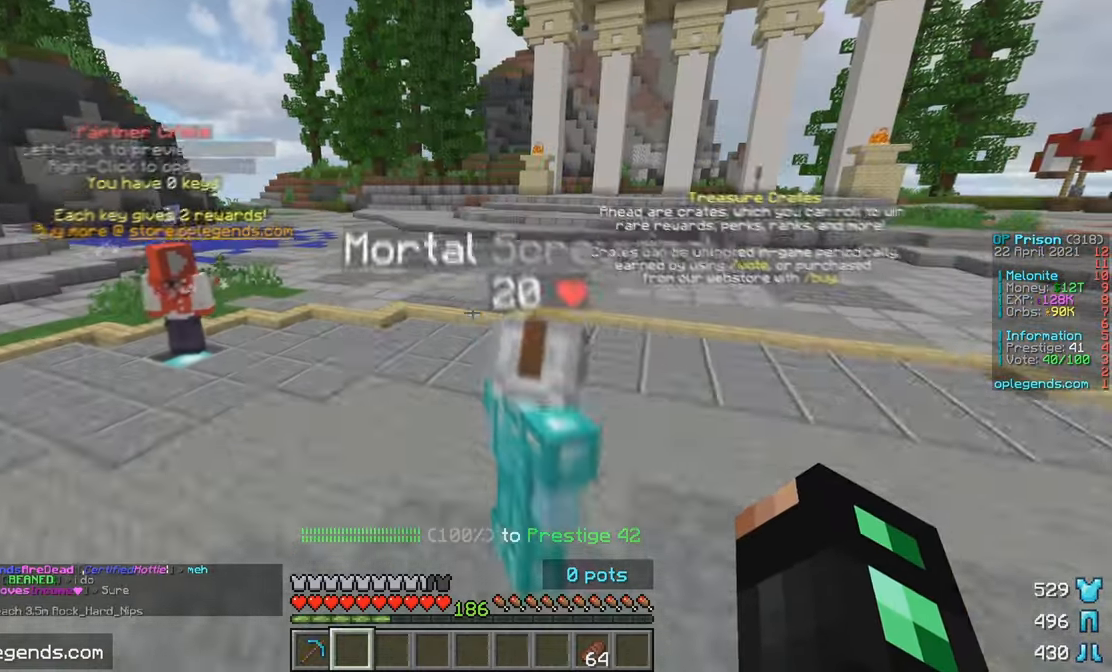
{"keys": ["w"], "mouse": [], "events": [[267, "a", "up"]]}
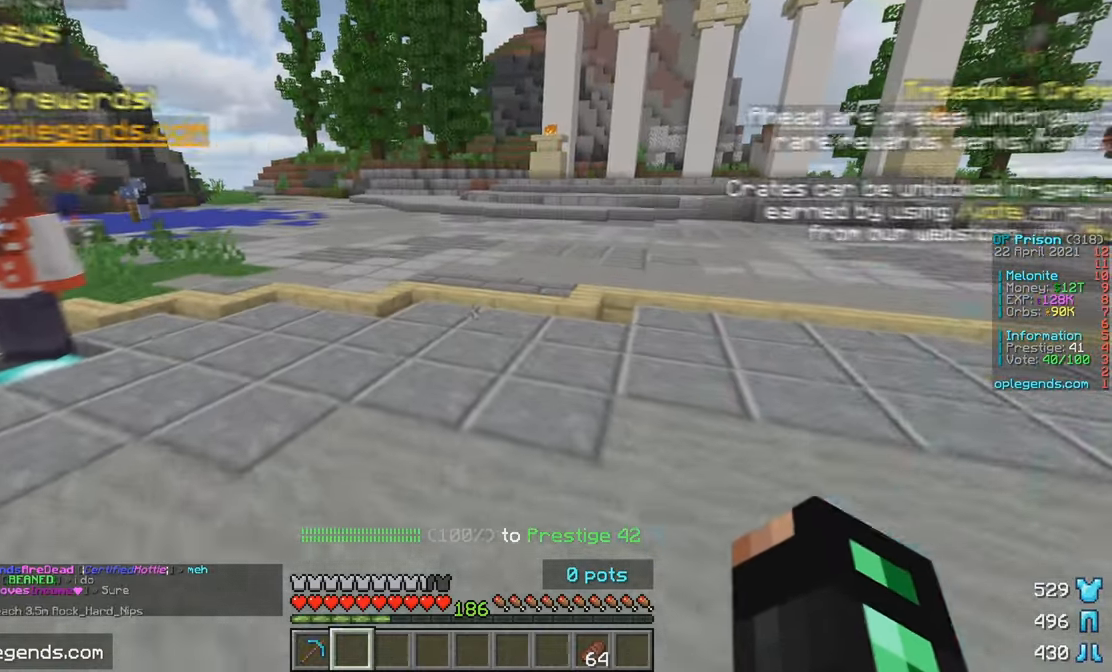
{"keys": ["w"], "mouse": [], "events": []}
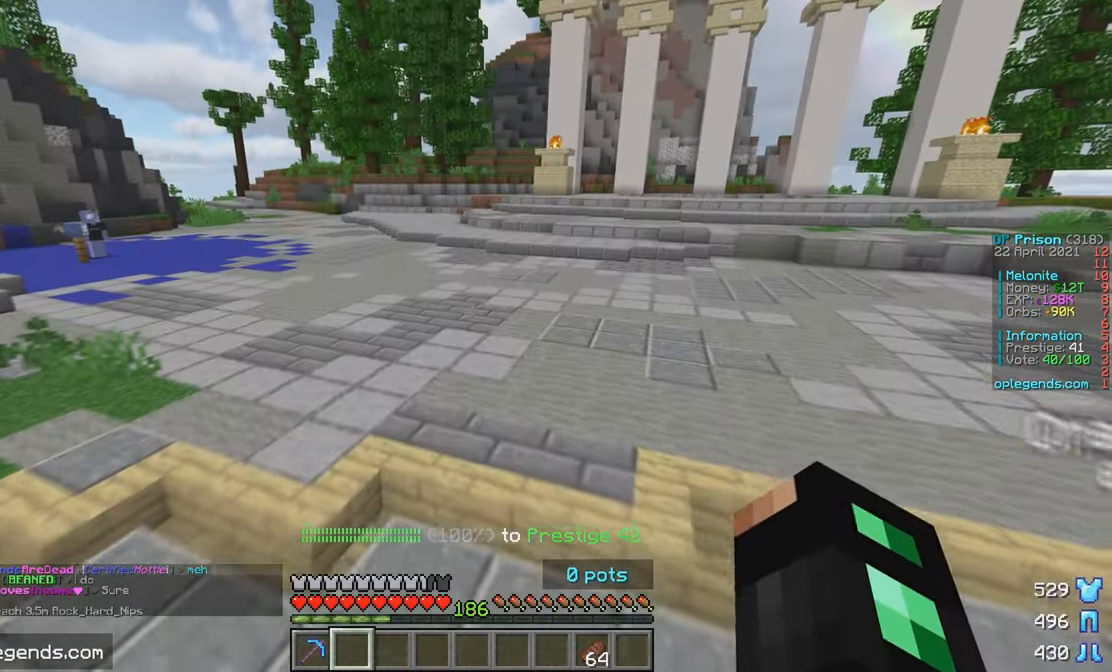
{"keys": ["a", "w"], "mouse": [], "events": [[234, "a", "down"]]}
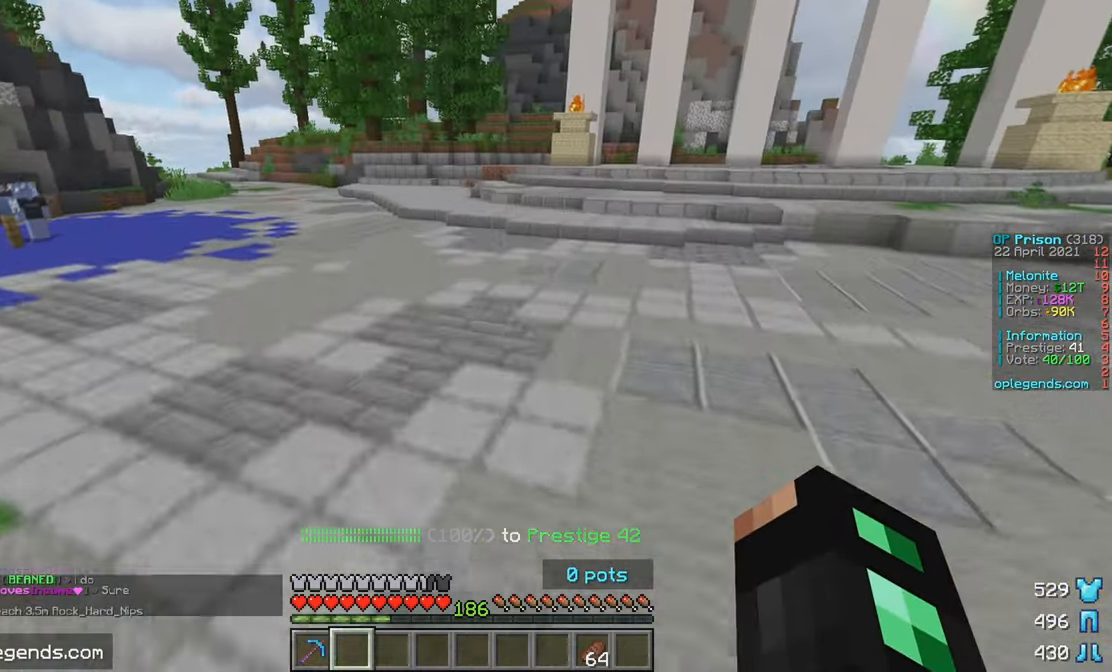
{"keys": ["w"], "mouse": [], "events": [[84, "a", "up"]]}
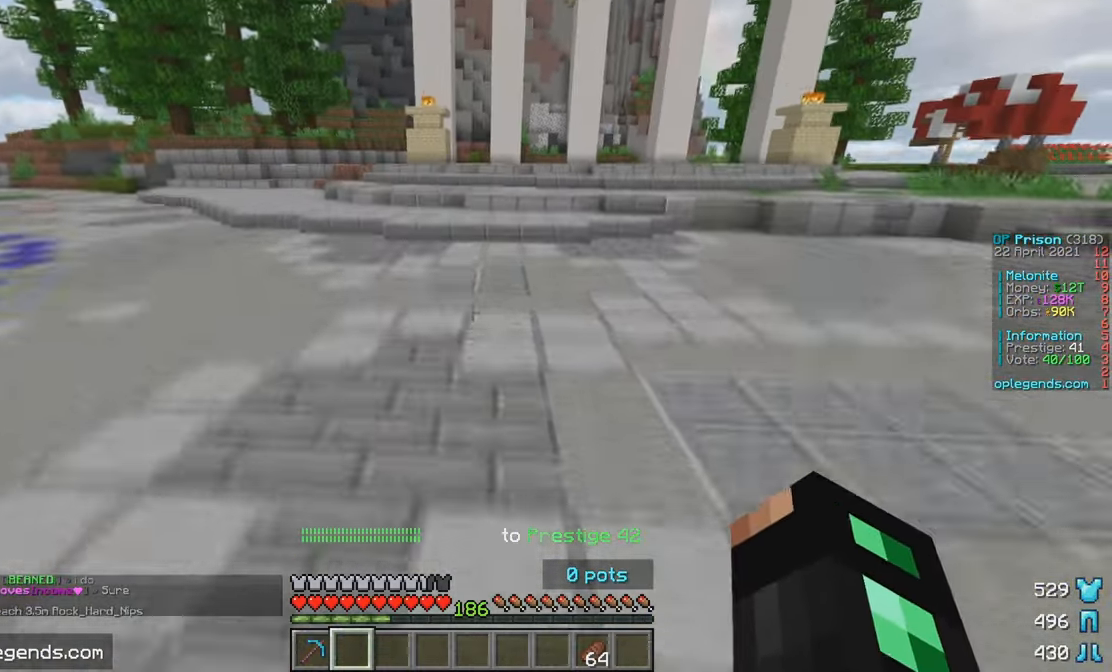
{"keys": ["w"], "mouse": [], "events": []}
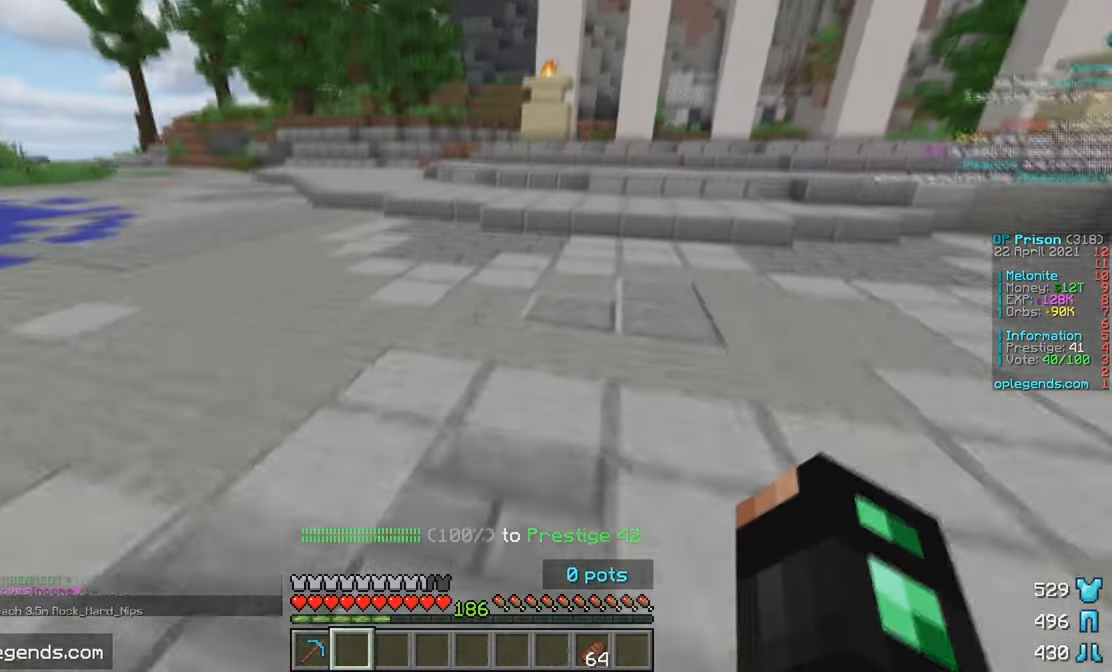
{"keys": ["w"], "mouse": [], "events": []}
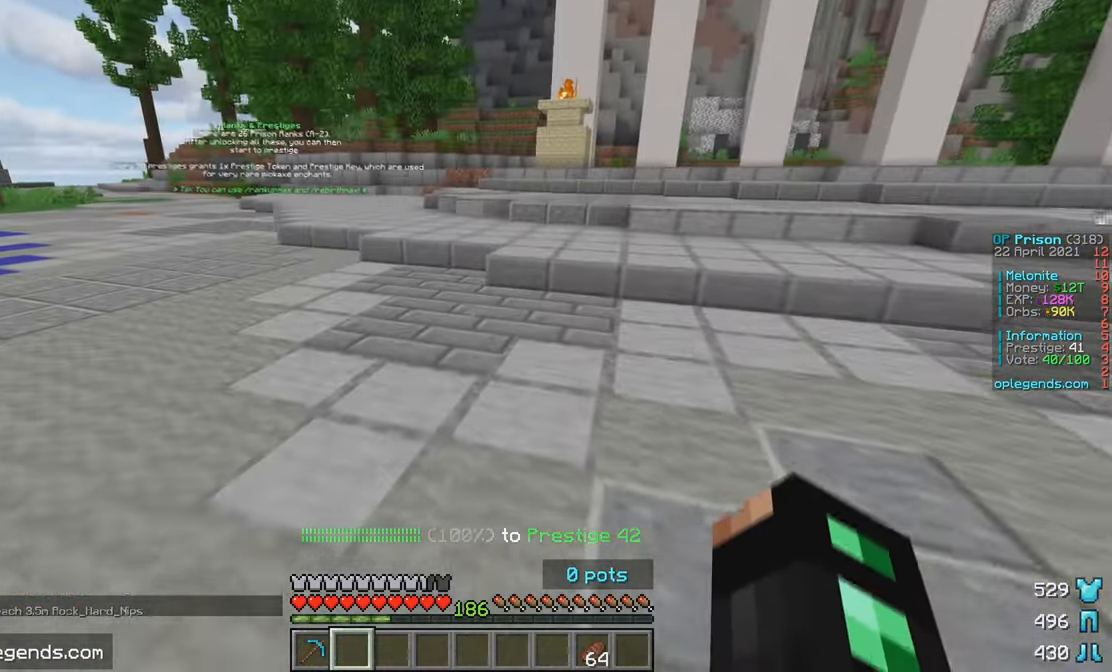
{"keys": ["w"], "mouse": [], "events": []}
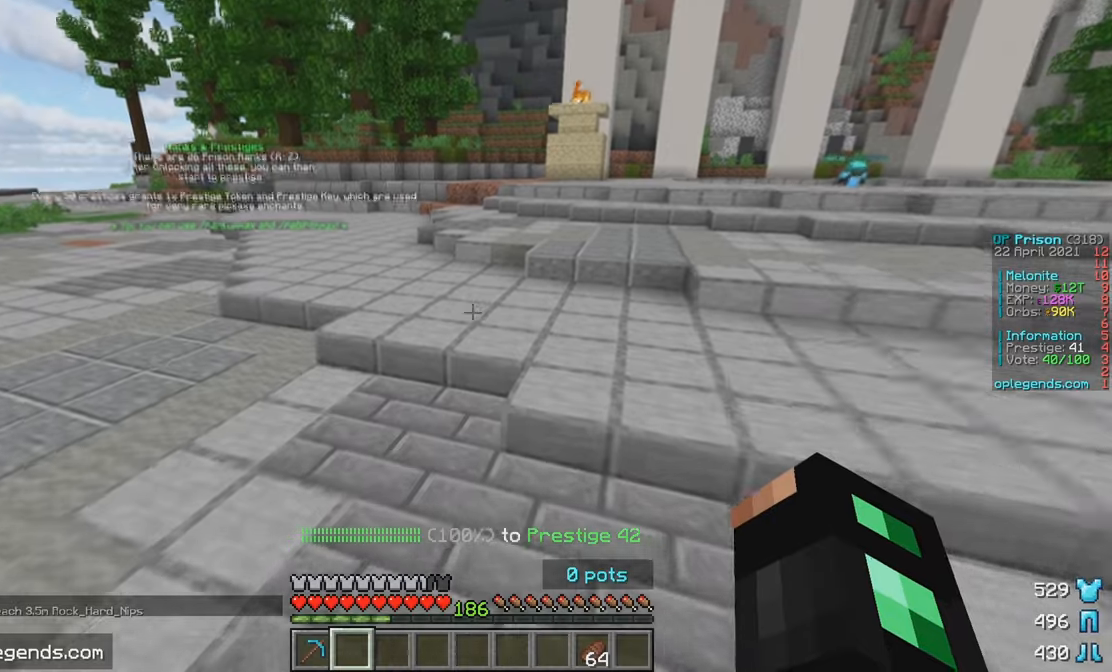
{"keys": ["w"], "mouse": [], "events": []}
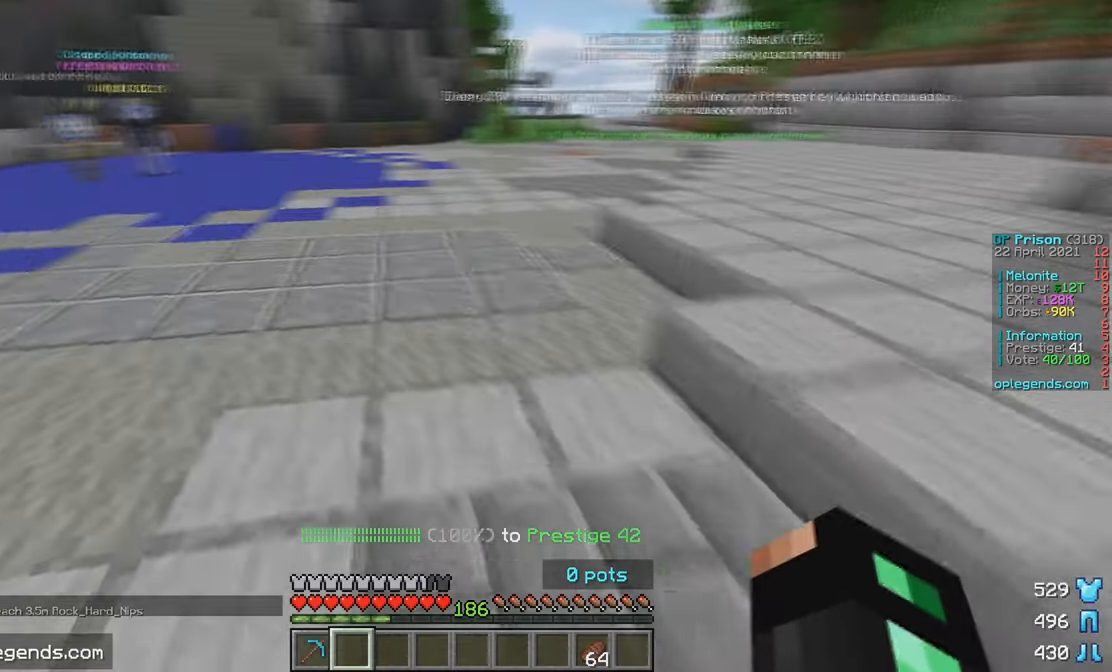
{"keys": ["w"], "mouse": [], "events": []}
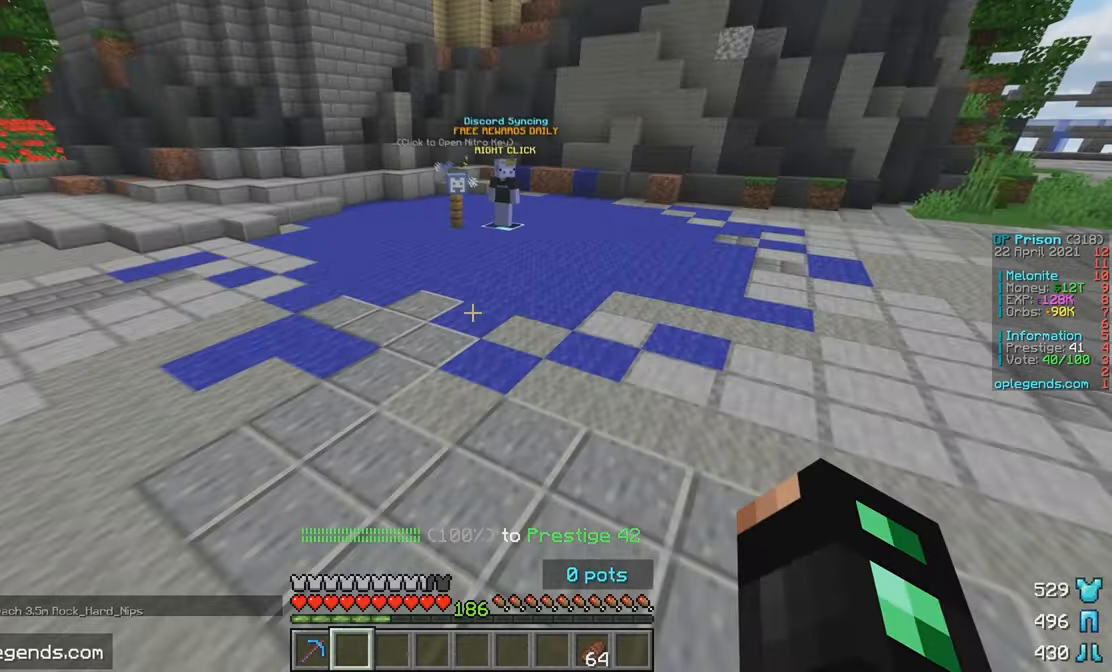
{"keys": ["w"], "mouse": [], "events": []}
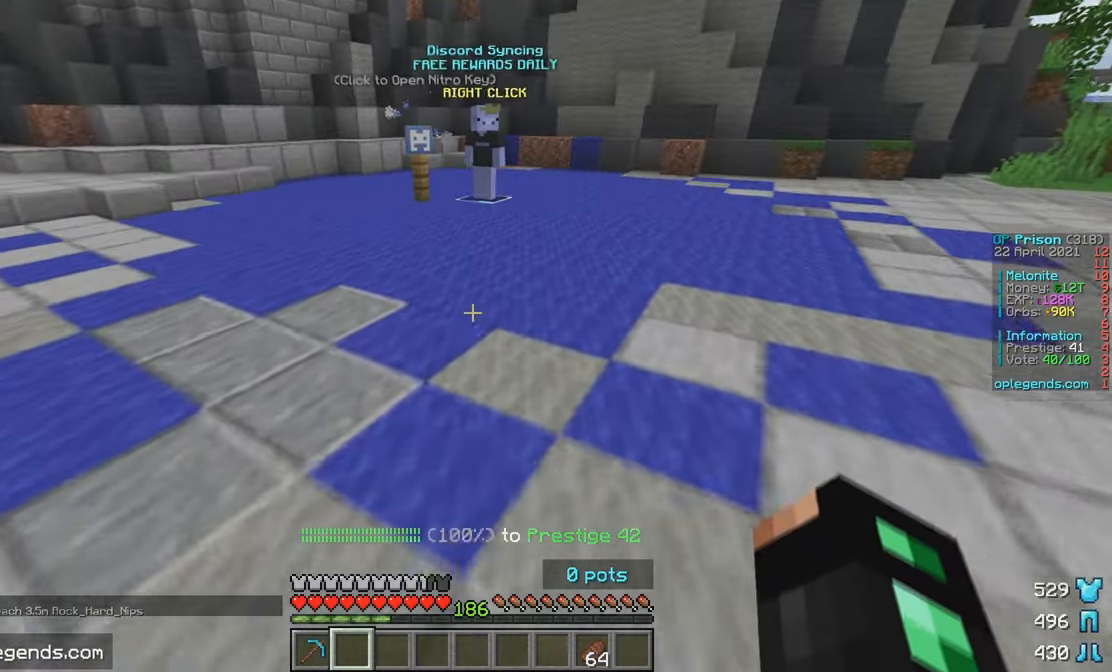
{"keys": ["w"], "mouse": [], "events": []}
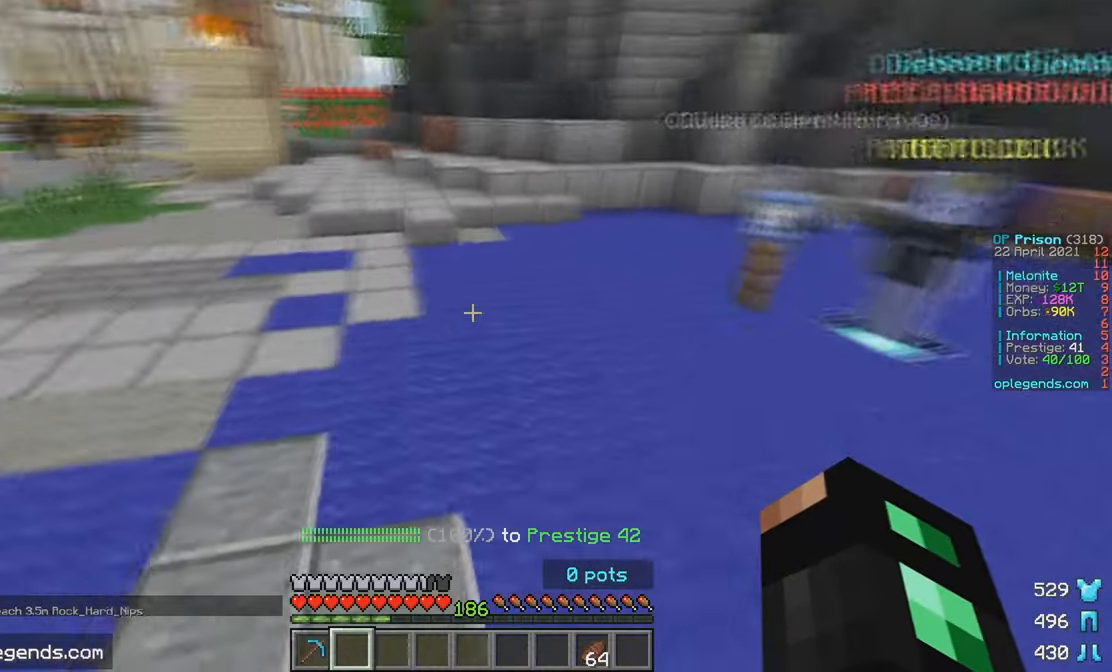
{"keys": ["w"], "mouse": [], "events": []}
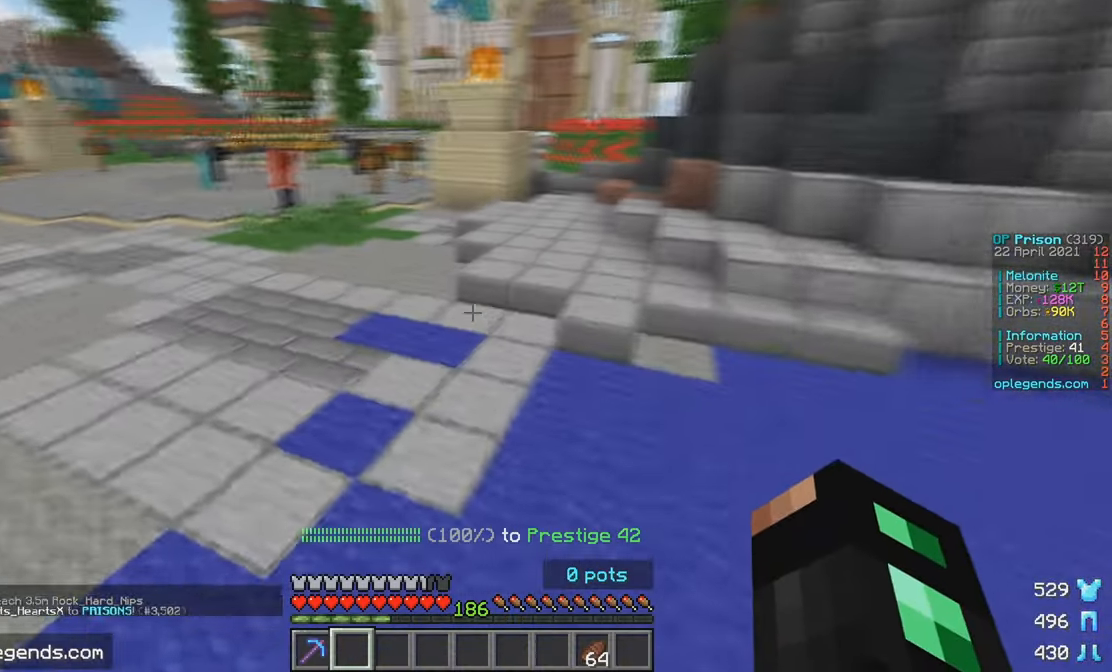
{"keys": ["w"], "mouse": [], "events": []}
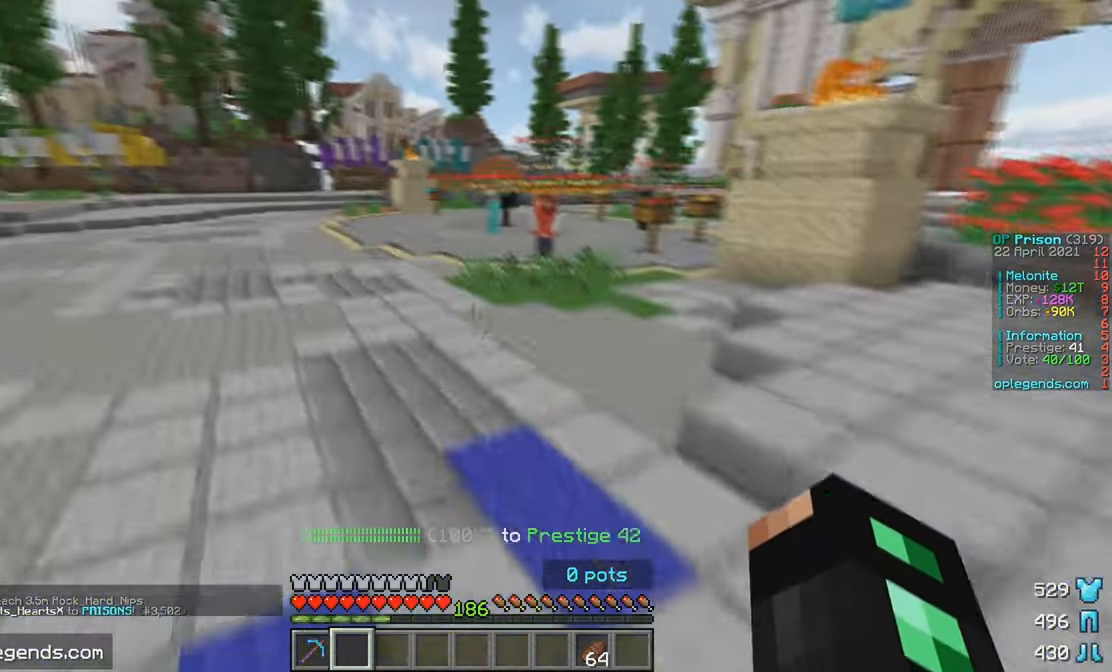
{"keys": ["w"], "mouse": [], "events": [[133, "a", "down"], [366, "a", "up"]]}
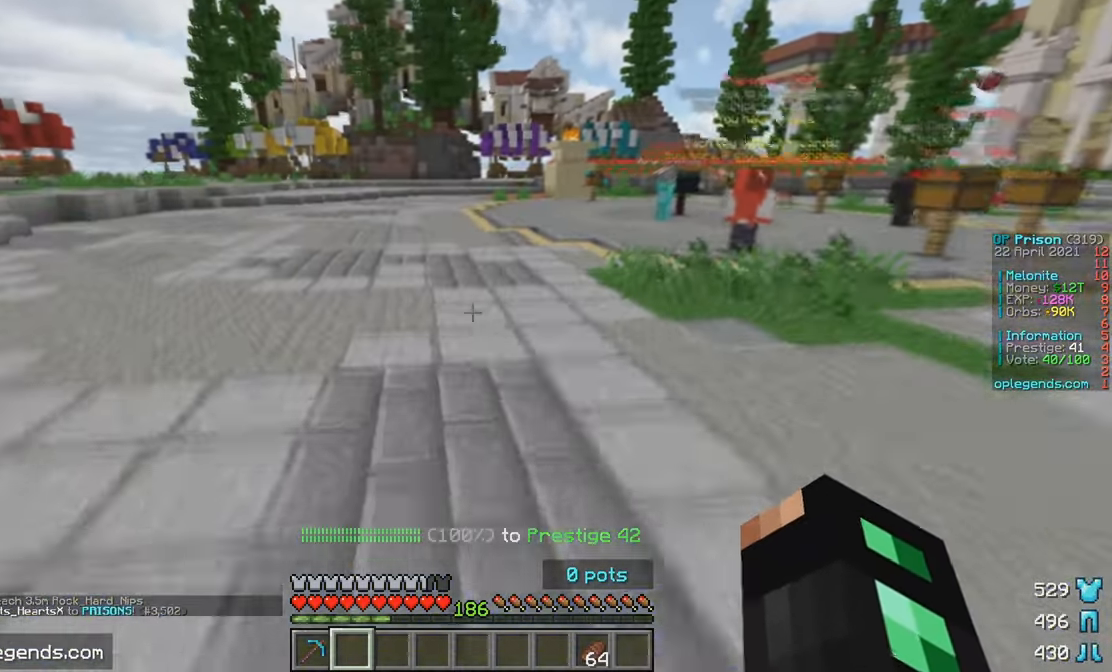
{"keys": ["w"], "mouse": [], "events": []}
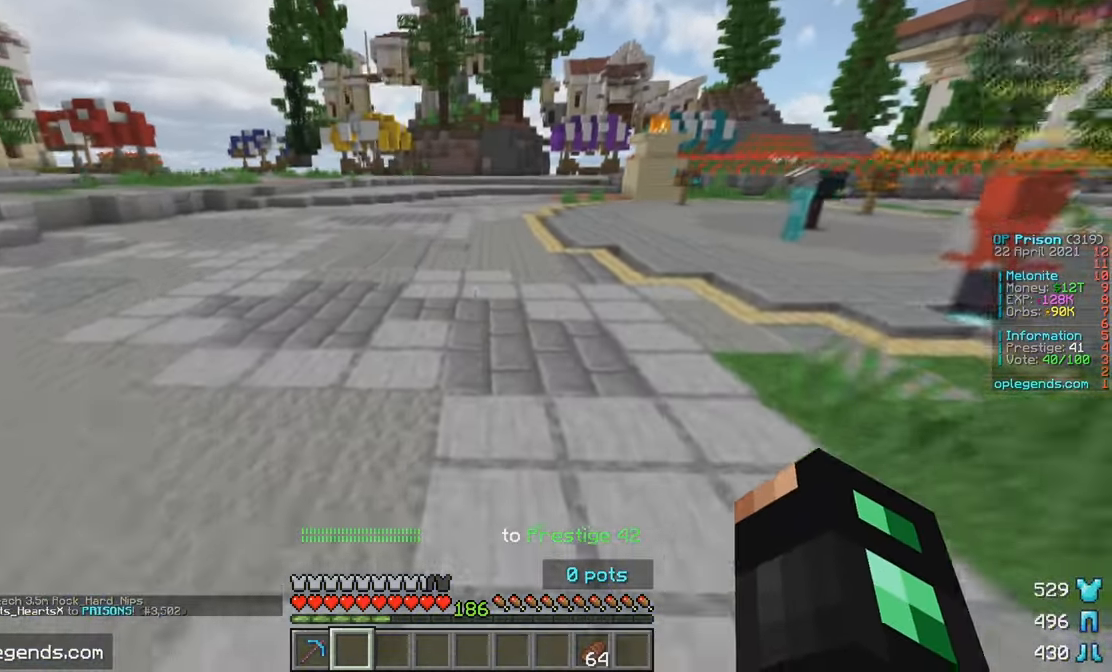
{"keys": ["w"], "mouse": [], "events": []}
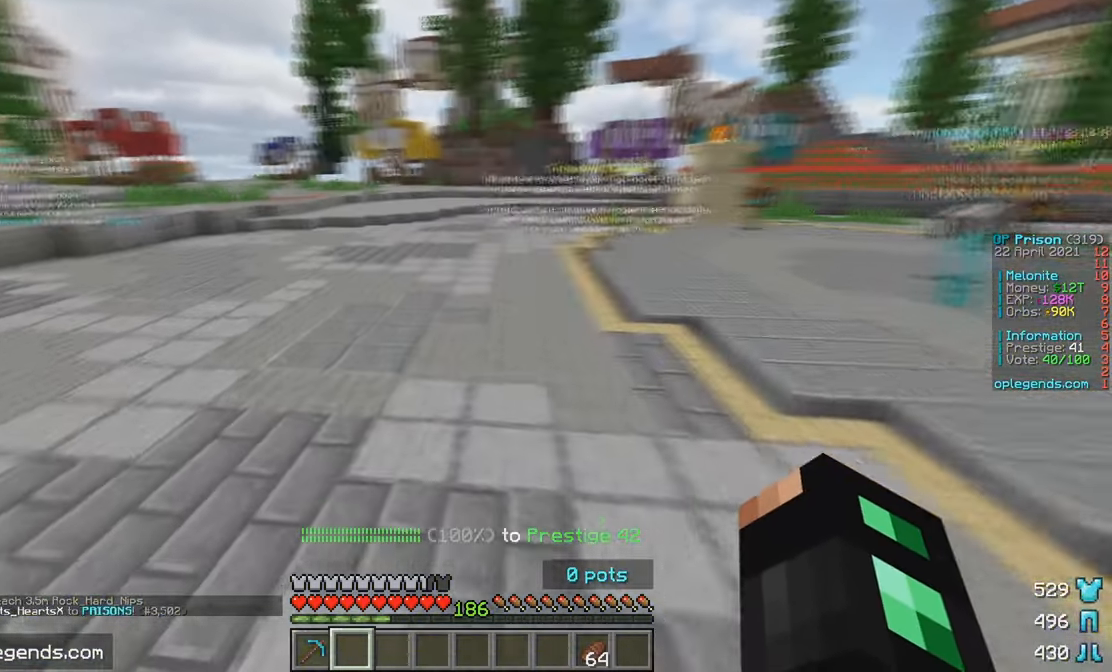
{"keys": ["w"], "mouse": [], "events": []}